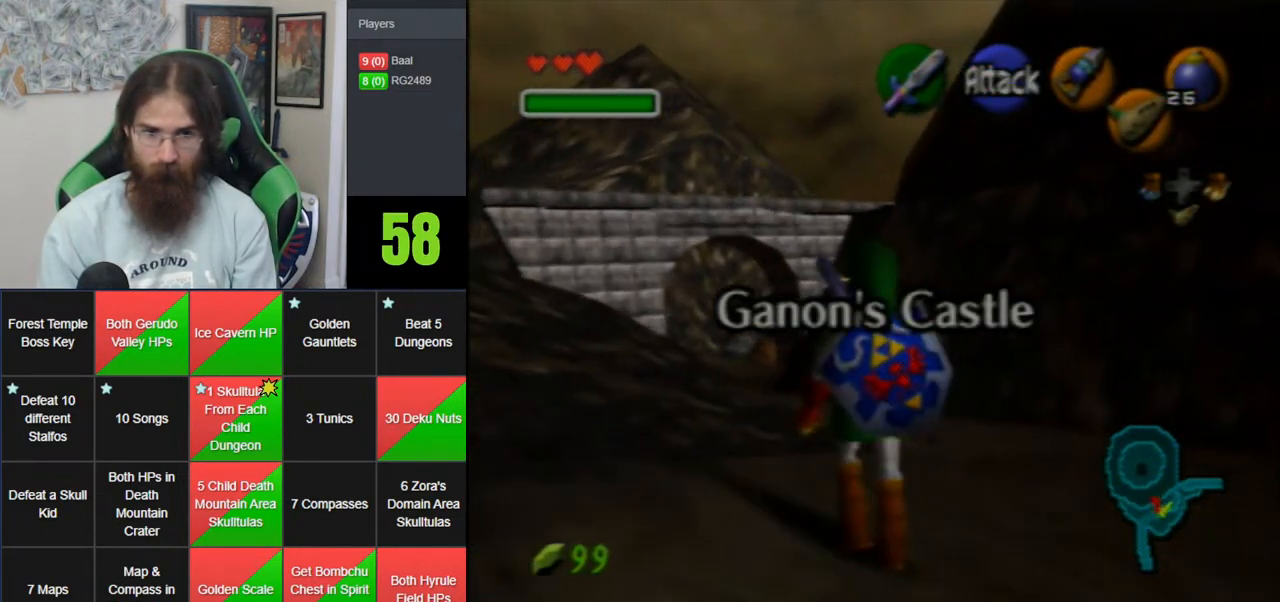
Gameplay with a controller (Nintendo layout); each line is a JSON object with the inputs held at the frame after it (dt_ms = milliseconds from this image to that frame). "events" lists button and stick changes between this image and that frame as [ms after this image, input, new state], when the widget could be followed in between. Not read: B DPAD_DOWN DPAD_RIGHT DPAD_UP L1 L3 R1 R3 START X Y.
{"dt_ms": 500, "buttons": [], "left_stick": "up-right", "events": [[317, "A", "up"], [467, "left_stick", "up-right"]]}
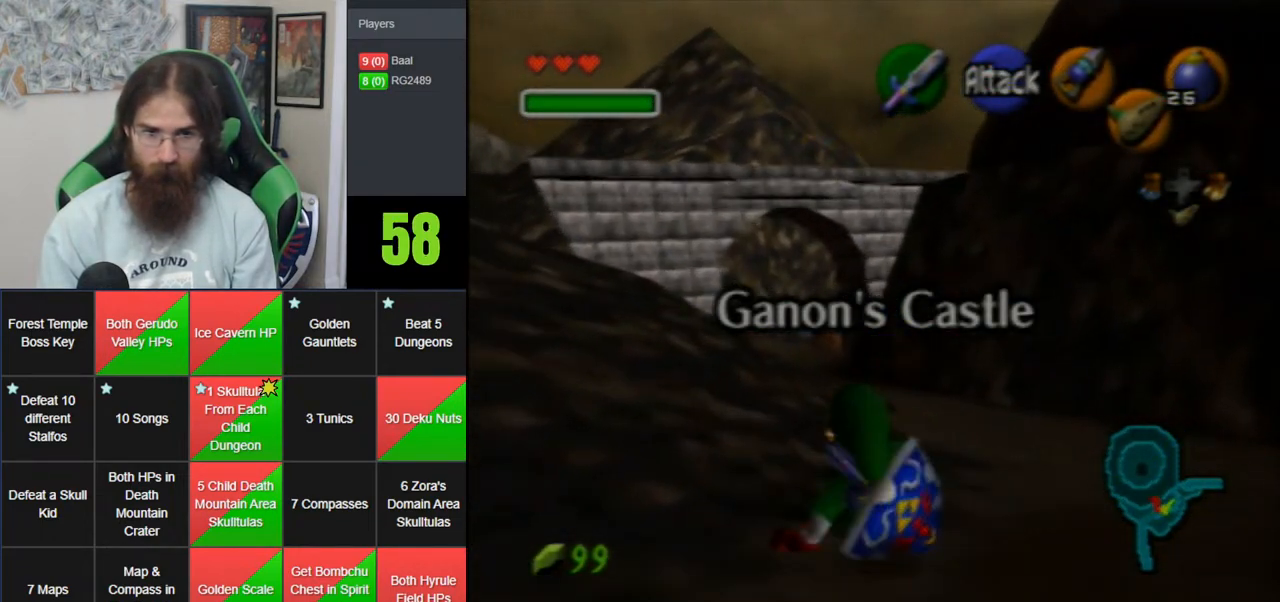
{"dt_ms": 500, "buttons": ["Z"], "left_stick": "left", "events": [[83, "left_stick", "right"], [200, "Z", "down"], [200, "left_stick", "center"], [250, "left_stick", "left"], [317, "A", "down"], [433, "A", "up"]]}
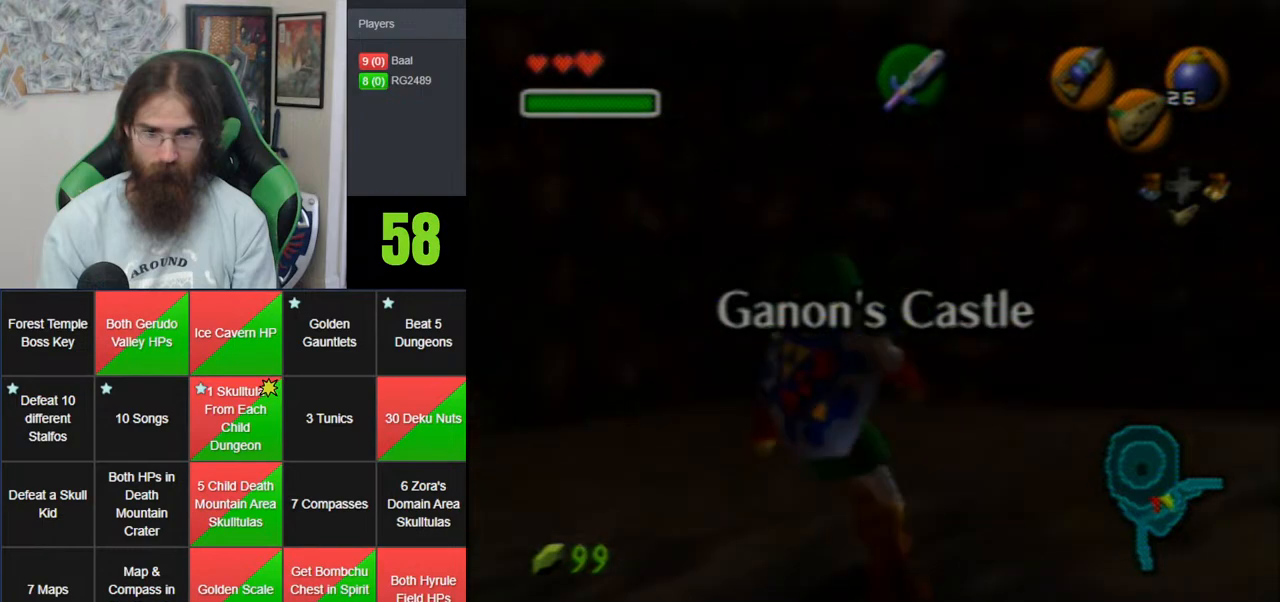
{"dt_ms": 500, "buttons": ["Z"], "left_stick": "left", "events": [[33, "A", "down"], [117, "A", "up"], [283, "A", "down"], [367, "A", "up"], [433, "A", "down"], [500, "A", "up"]]}
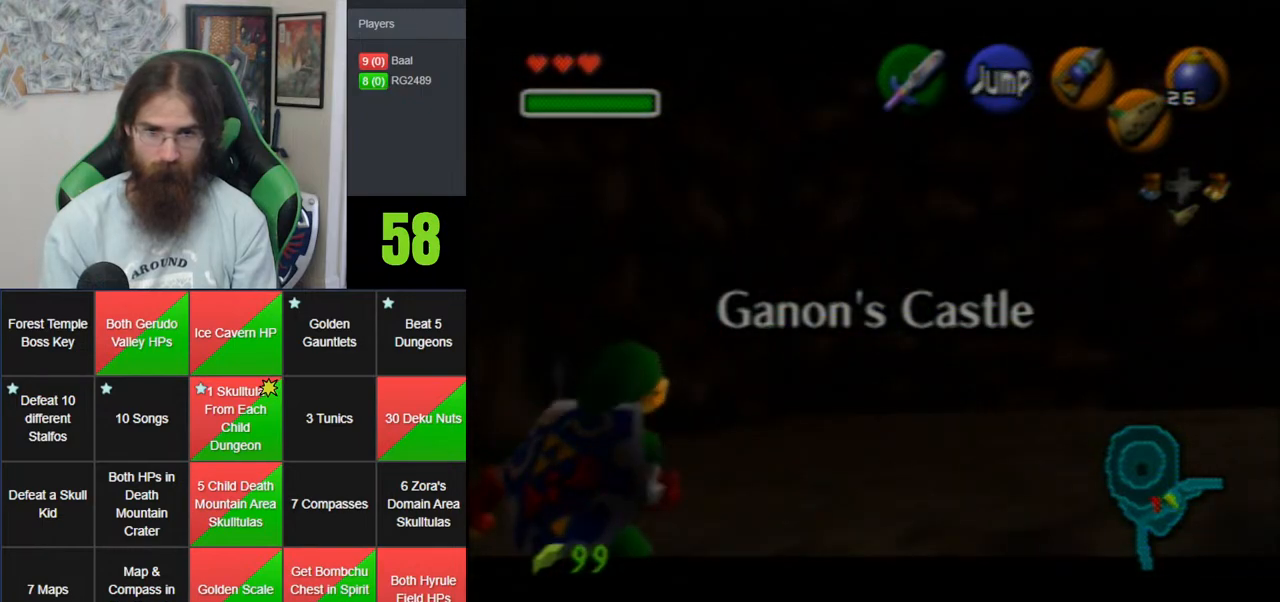
{"dt_ms": 500, "buttons": ["A", "Z"], "left_stick": "left", "events": [[183, "A", "down"], [283, "A", "up"], [333, "A", "down"], [400, "A", "up"], [467, "A", "down"]]}
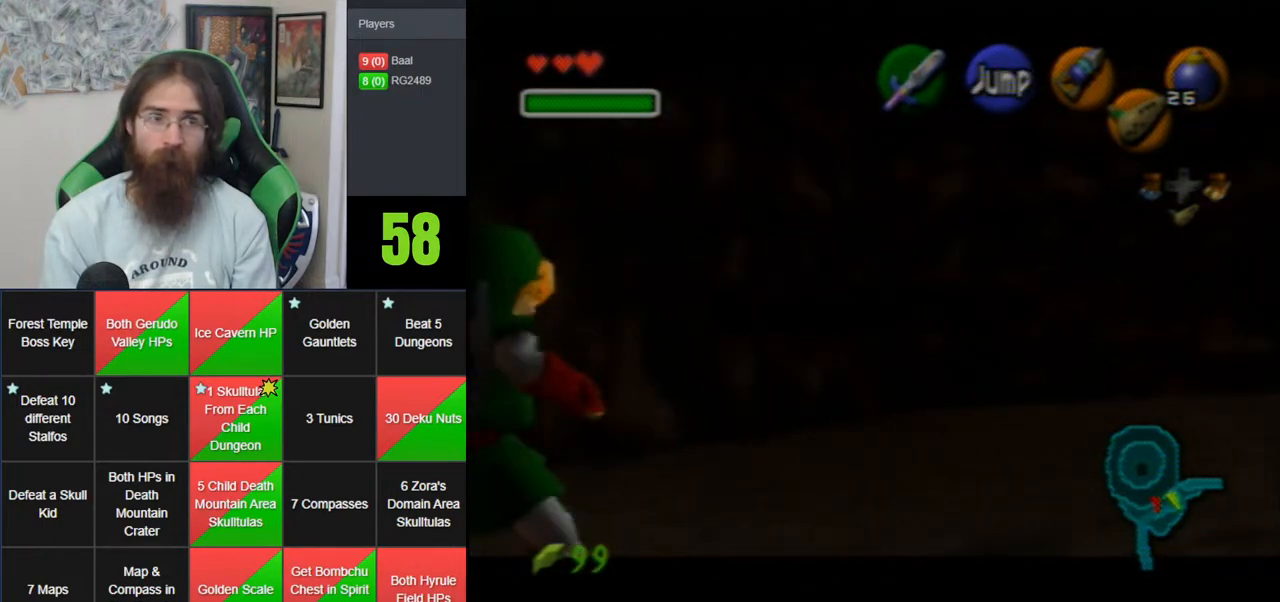
{"dt_ms": 500, "buttons": ["Z"], "left_stick": "left", "events": [[33, "A", "up"], [83, "A", "down"], [150, "A", "up"], [217, "A", "down"], [283, "A", "up"], [367, "A", "down"], [433, "A", "up"]]}
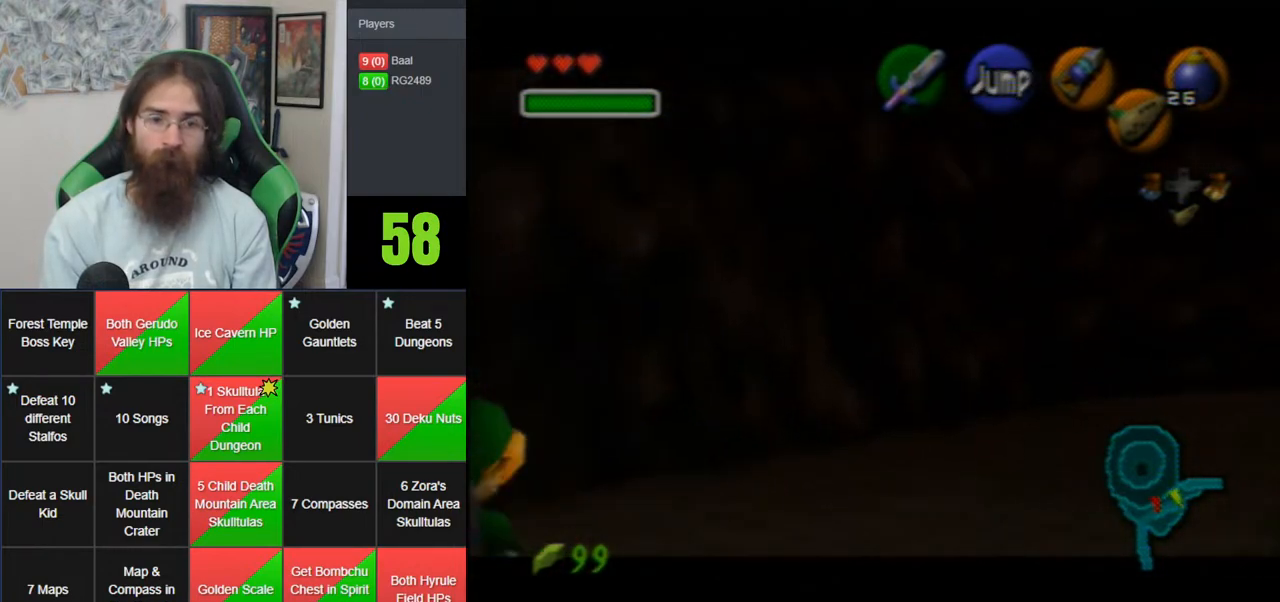
{"dt_ms": 500, "buttons": ["Z"], "left_stick": "left", "events": [[400, "A", "down"], [467, "A", "up"]]}
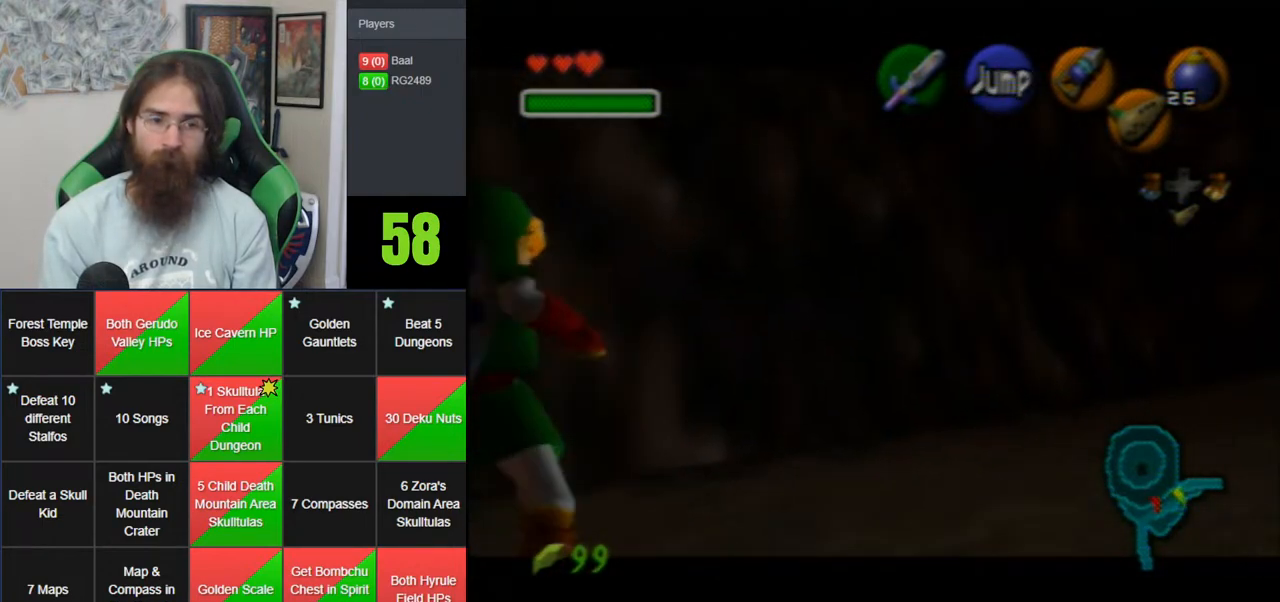
{"dt_ms": 500, "buttons": ["A", "Z"], "left_stick": "up-left", "events": [[150, "Z", "up"], [317, "A", "down"], [367, "Z", "down"], [400, "left_stick", "up-left"]]}
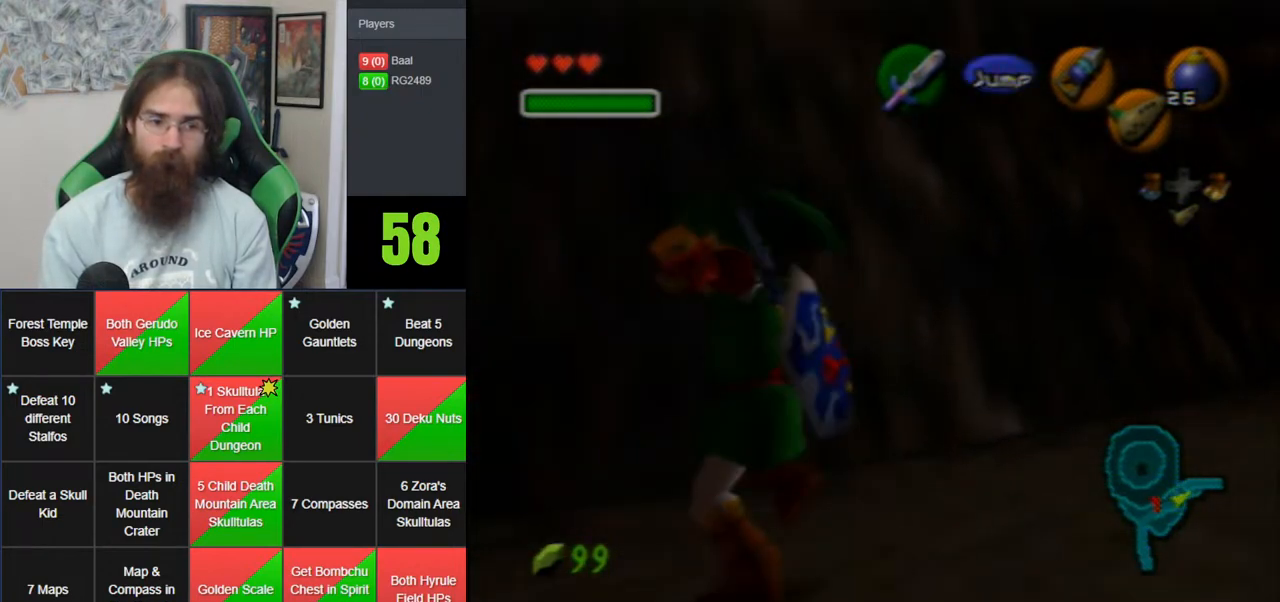
{"dt_ms": 500, "buttons": [], "left_stick": "up-left", "events": [[67, "A", "up"], [67, "left_stick", "up"], [117, "Z", "up"], [467, "left_stick", "up-left"]]}
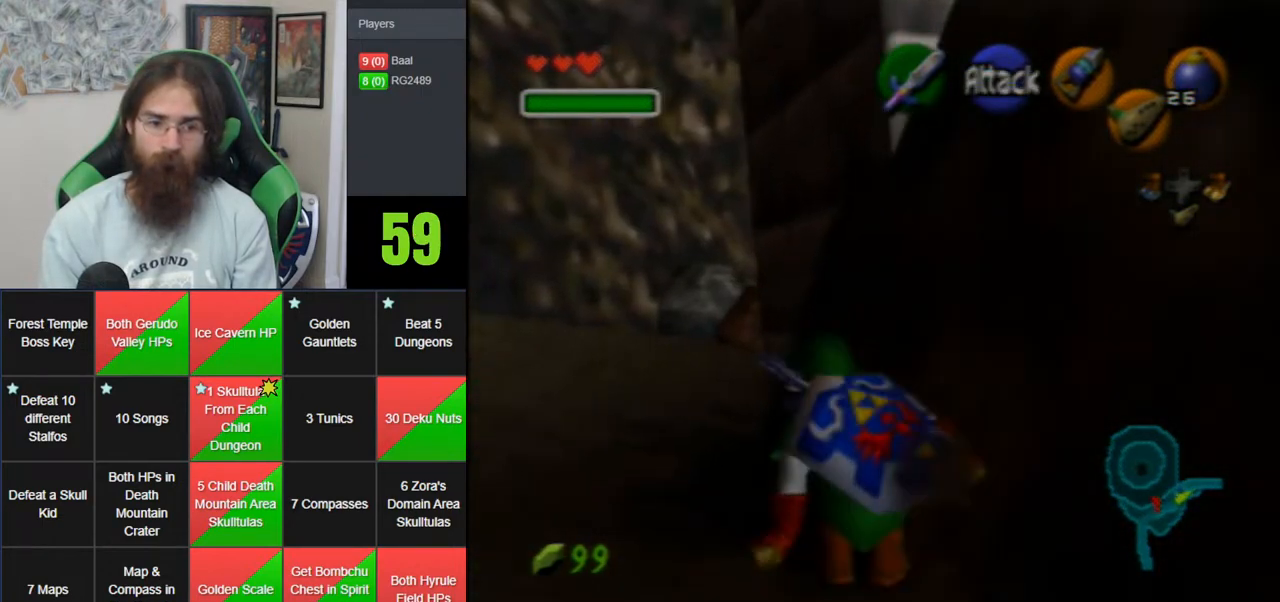
{"dt_ms": 500, "buttons": ["A"], "left_stick": "up", "events": [[217, "left_stick", "up"], [333, "A", "down"]]}
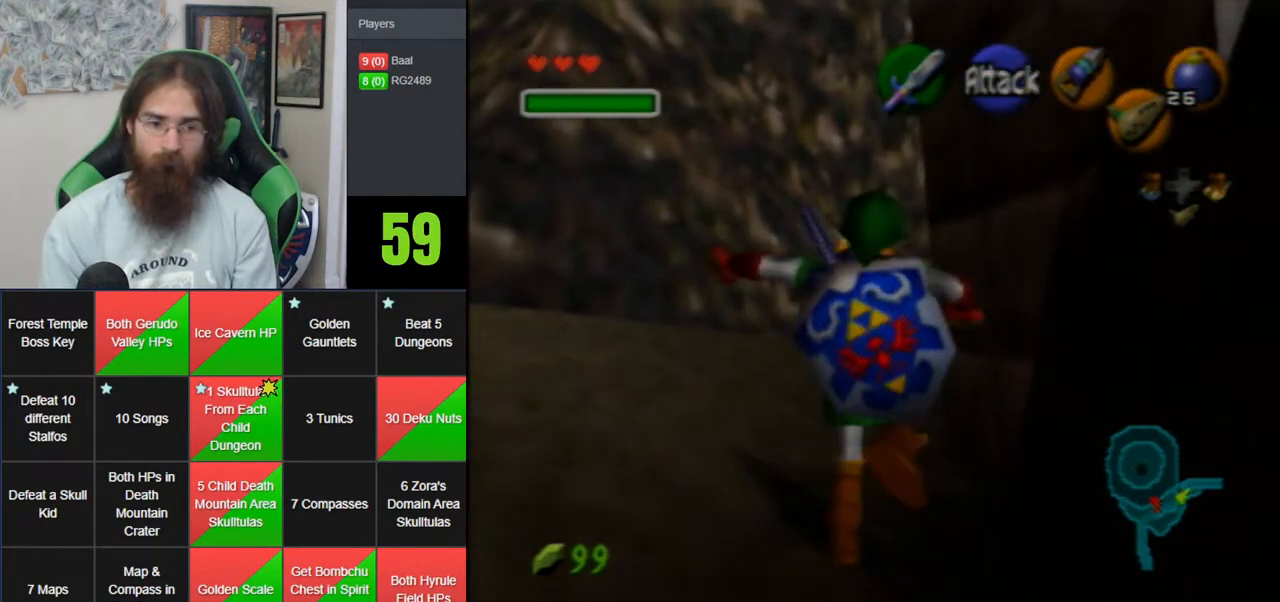
{"dt_ms": 500, "buttons": [], "left_stick": "up", "events": [[283, "A", "up"]]}
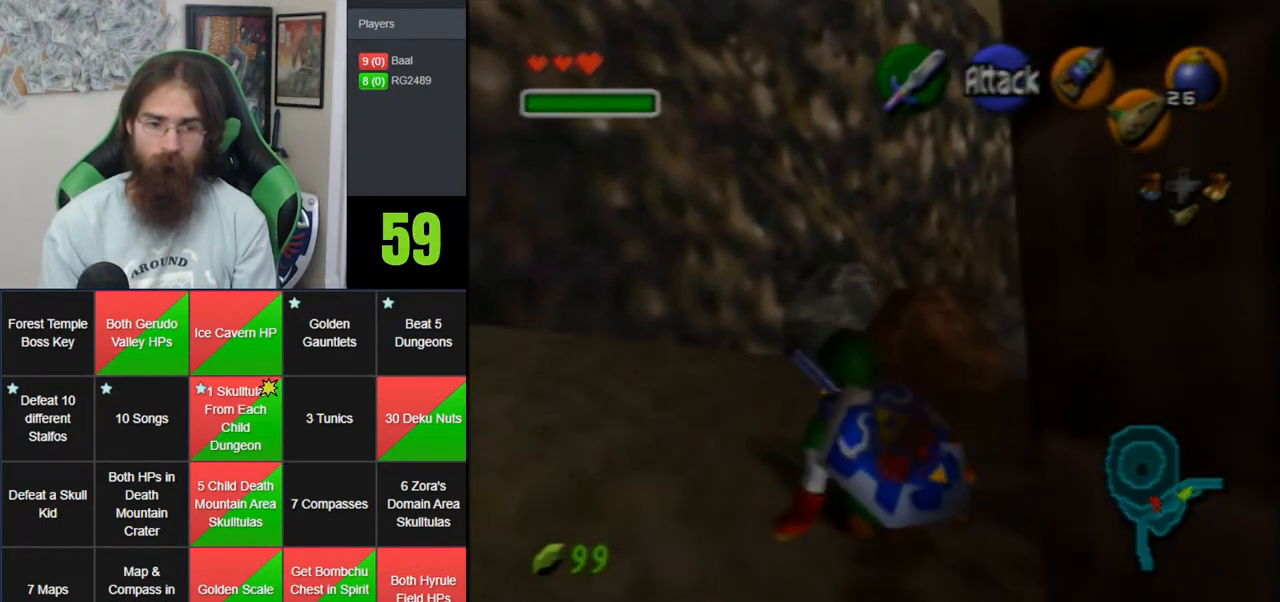
{"dt_ms": 500, "buttons": ["A"], "left_stick": "up", "events": [[117, "A", "down"]]}
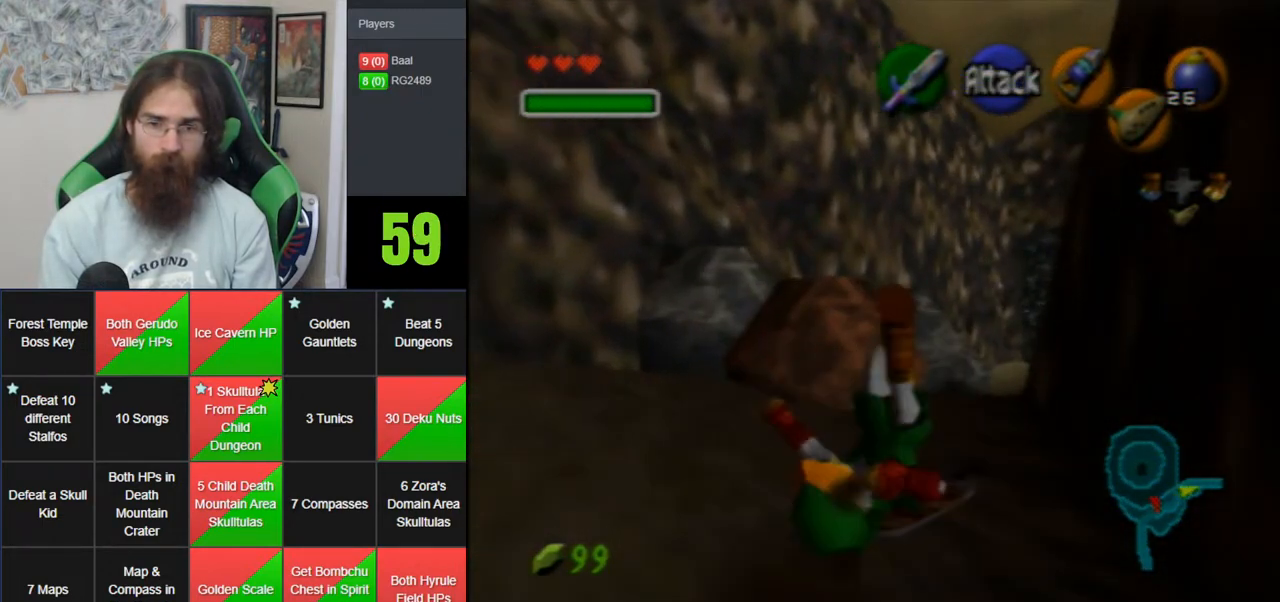
{"dt_ms": 500, "buttons": ["A"], "left_stick": "up", "events": [[33, "A", "up"], [400, "A", "down"]]}
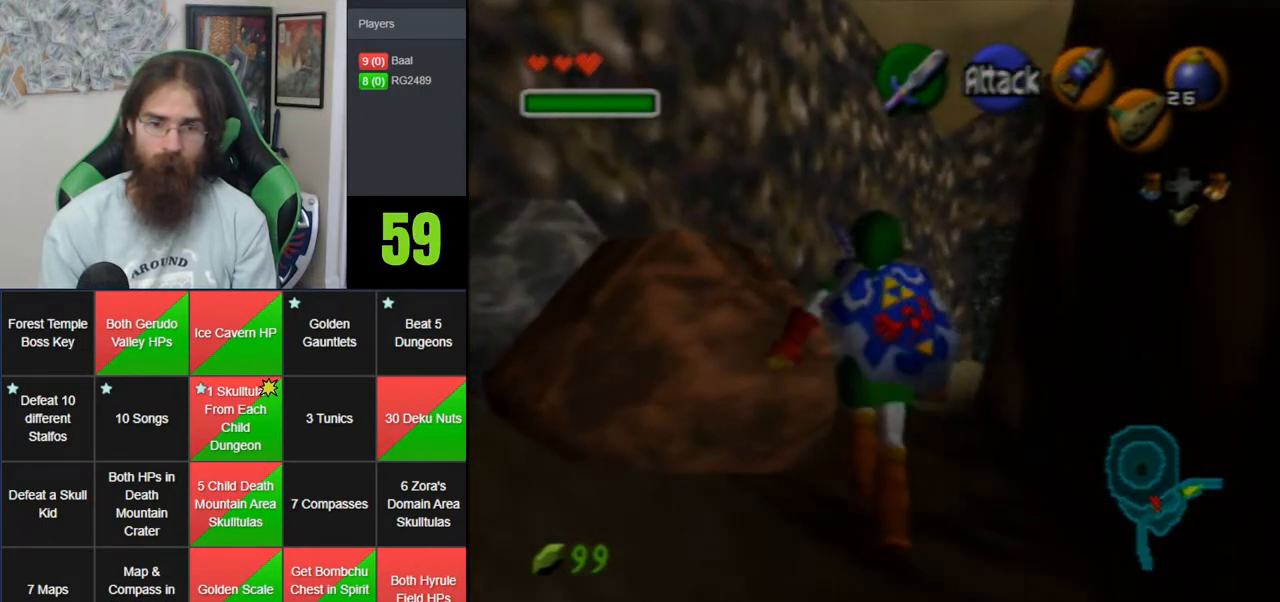
{"dt_ms": 500, "buttons": [], "left_stick": "up", "events": [[367, "A", "up"]]}
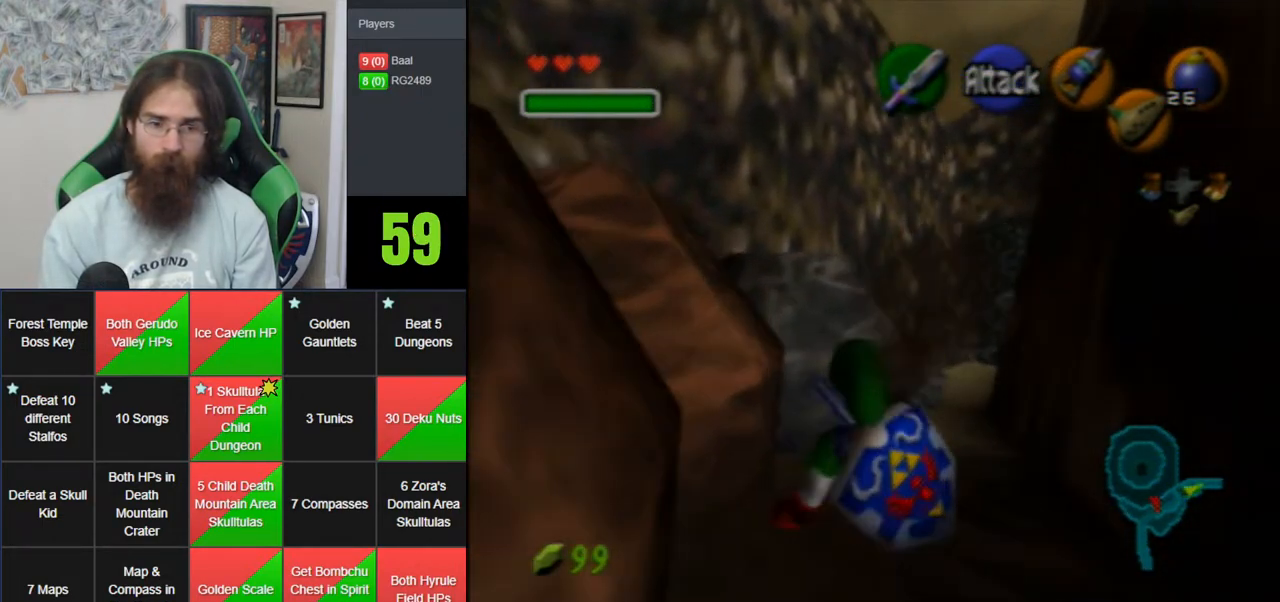
{"dt_ms": 500, "buttons": [], "left_stick": "up", "events": [[117, "left_stick", "up-right"], [317, "left_stick", "up"]]}
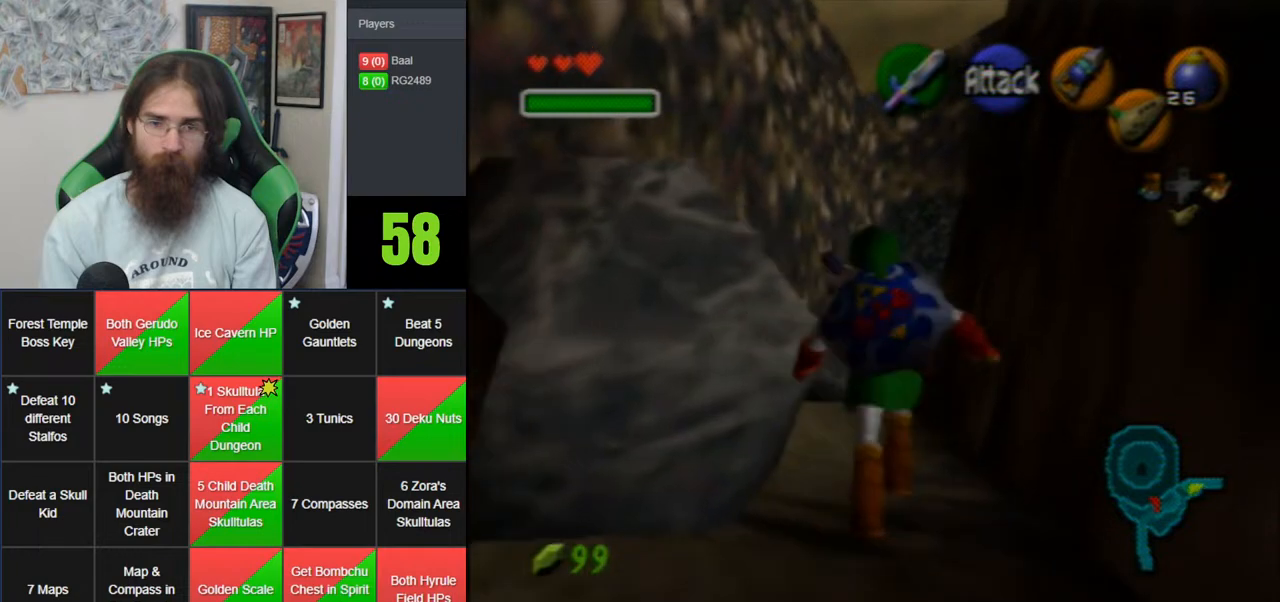
{"dt_ms": 500, "buttons": ["Z"], "left_stick": "down", "events": [[83, "left_stick", "down"], [217, "Z", "down"]]}
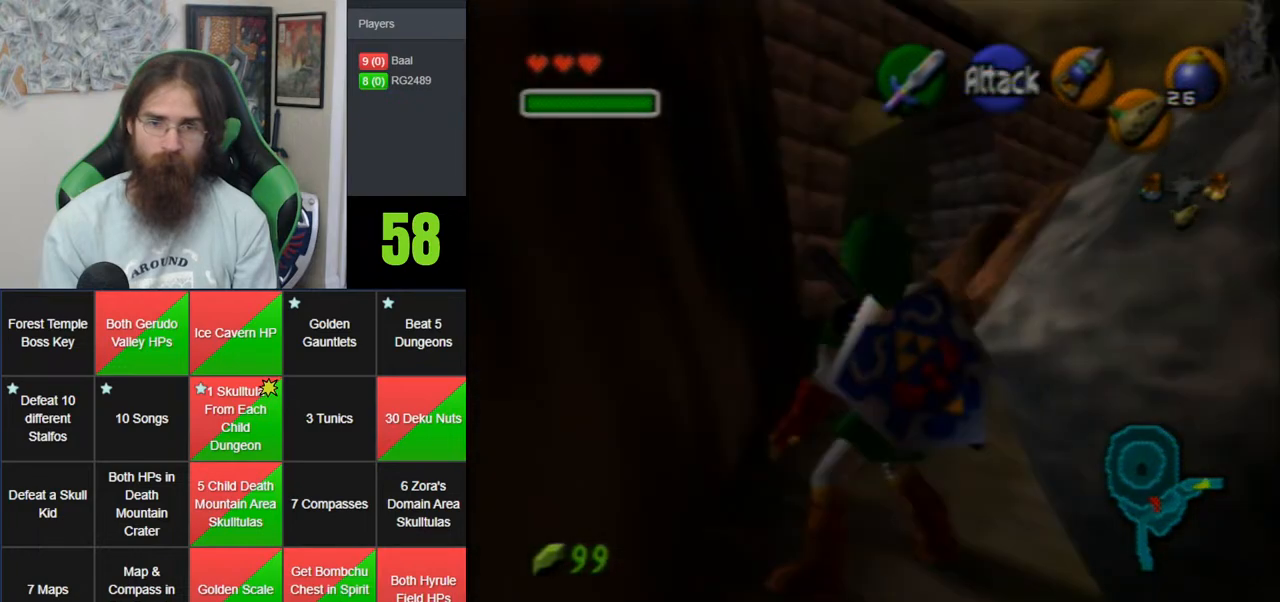
{"dt_ms": 500, "buttons": ["Z"], "left_stick": "down", "events": []}
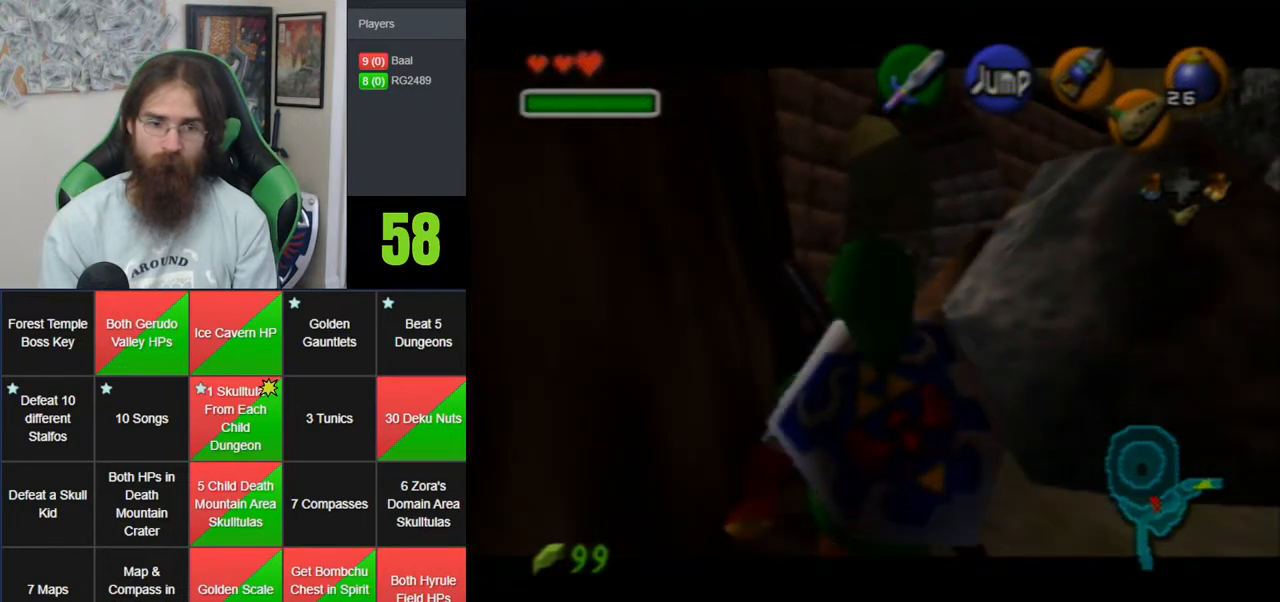
{"dt_ms": 500, "buttons": ["Z"], "left_stick": "down", "events": []}
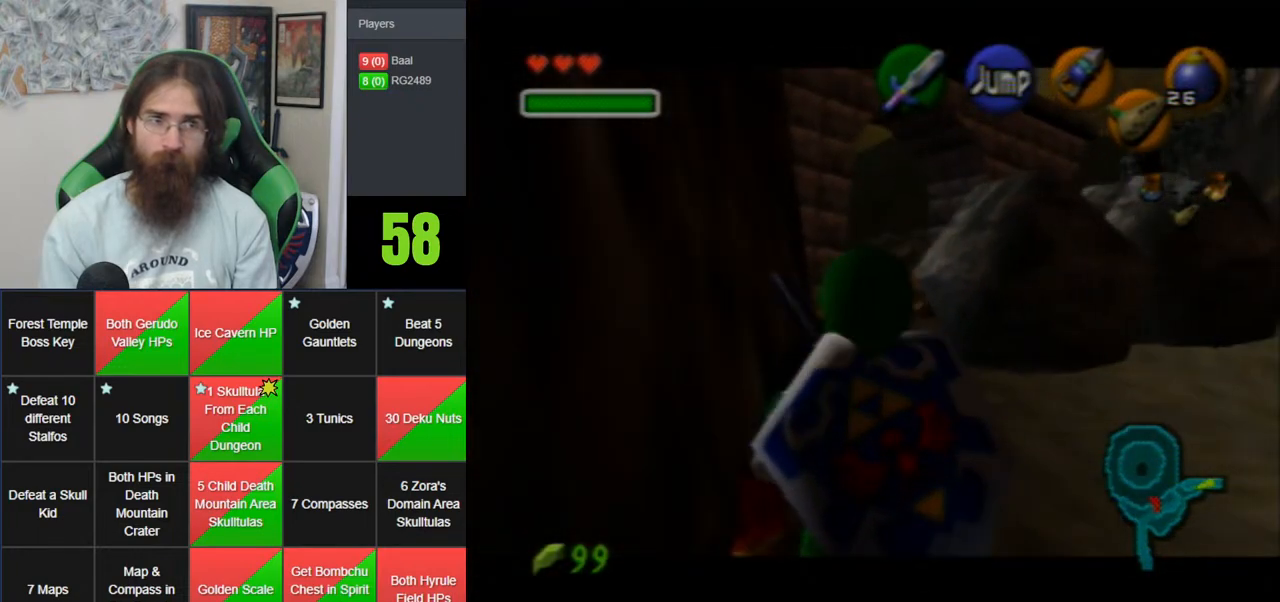
{"dt_ms": 500, "buttons": ["Z"], "left_stick": "down", "events": []}
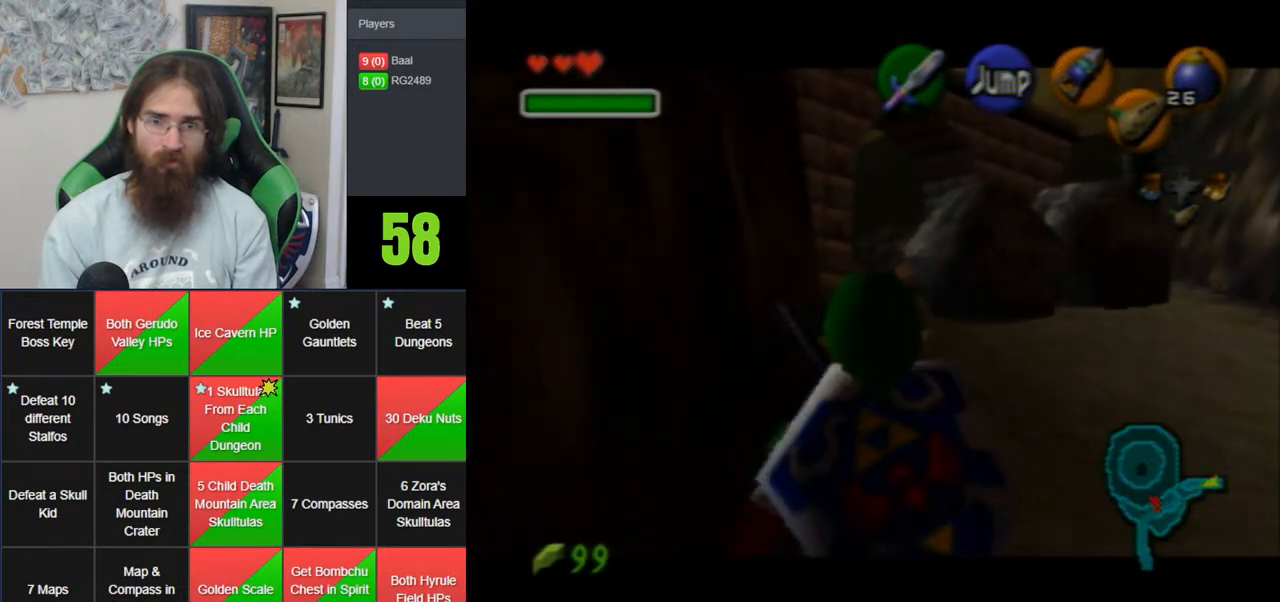
{"dt_ms": 500, "buttons": ["Z"], "left_stick": "down", "events": []}
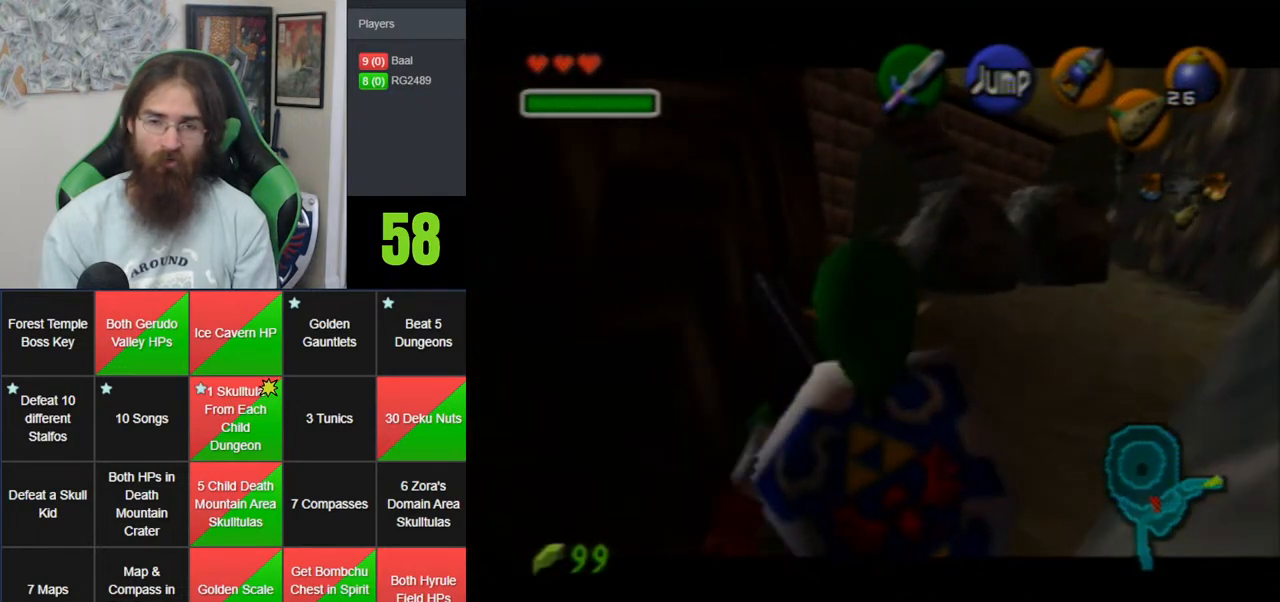
{"dt_ms": 500, "buttons": ["Z"], "left_stick": "down", "events": []}
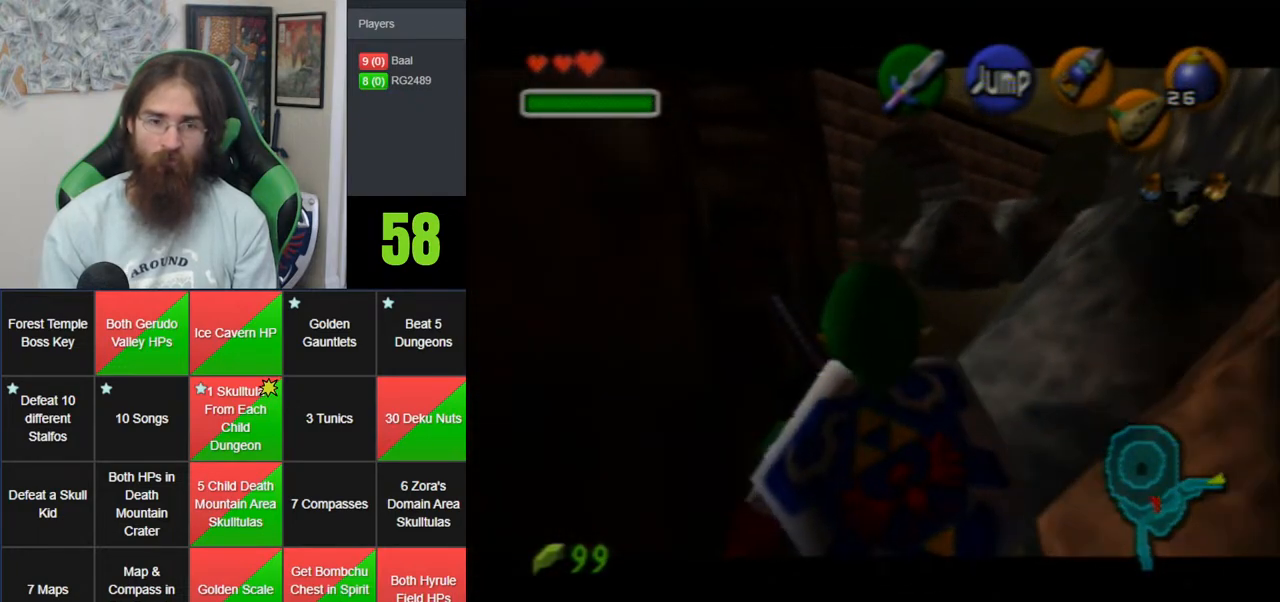
{"dt_ms": 500, "buttons": ["Z"], "left_stick": "down", "events": []}
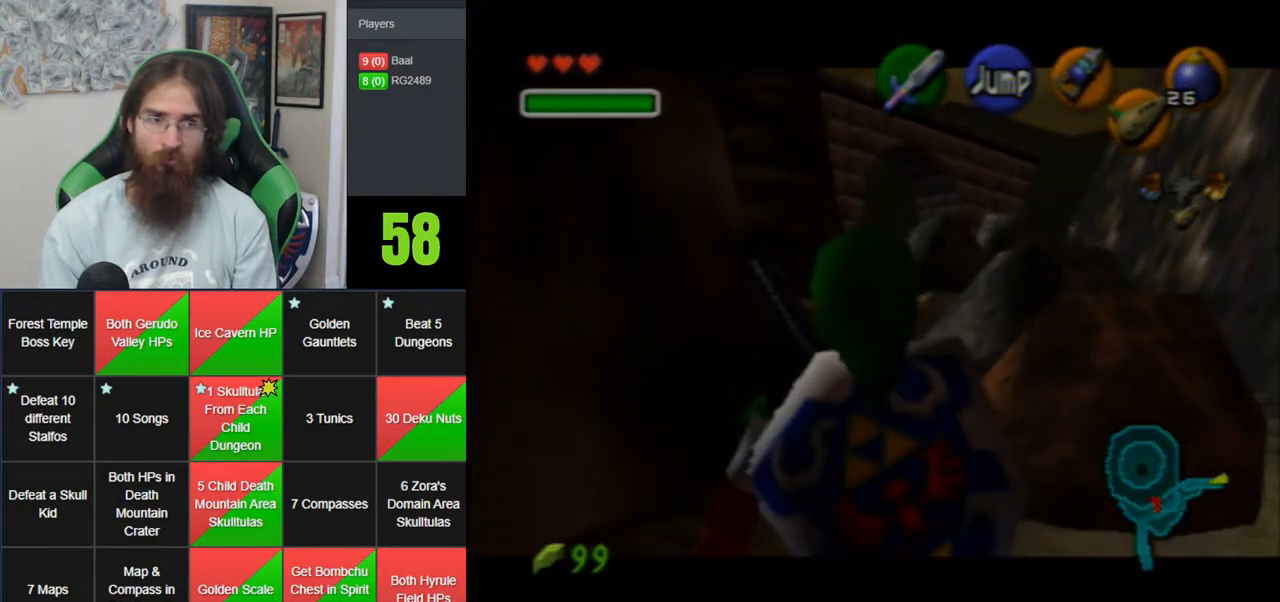
{"dt_ms": 500, "buttons": ["Z"], "left_stick": "up", "events": [[217, "A", "down"], [217, "Z", "up"], [300, "Z", "down"], [400, "left_stick", "up"], [433, "A", "up"]]}
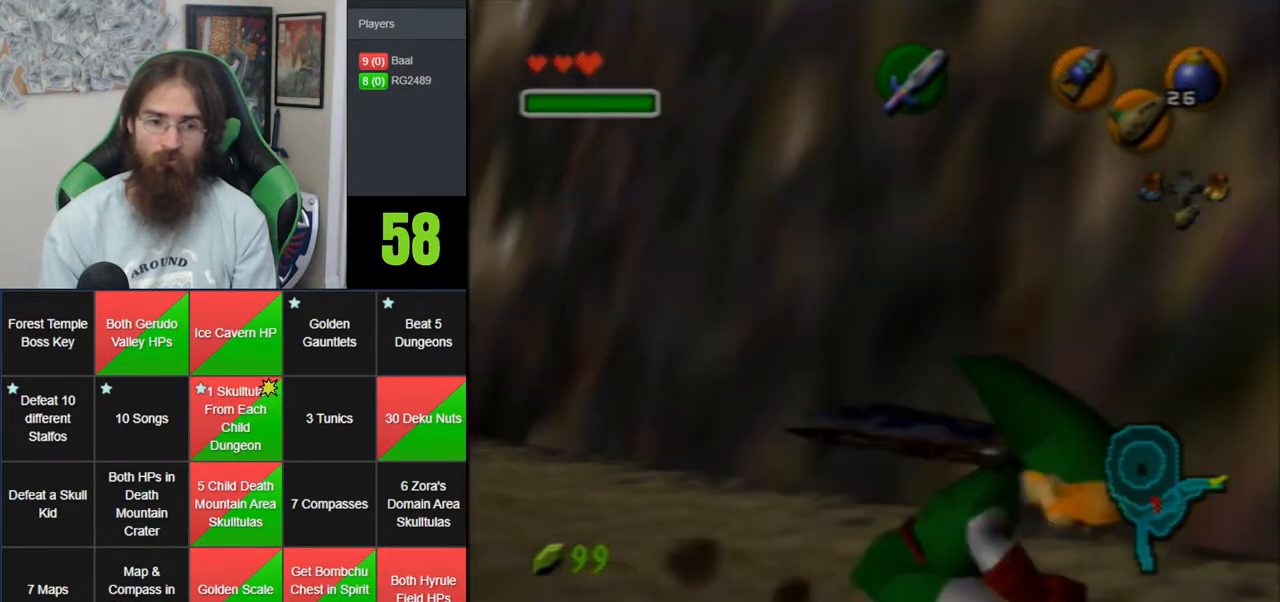
{"dt_ms": 500, "buttons": ["A"], "left_stick": "up", "events": [[33, "Z", "up"], [467, "A", "down"]]}
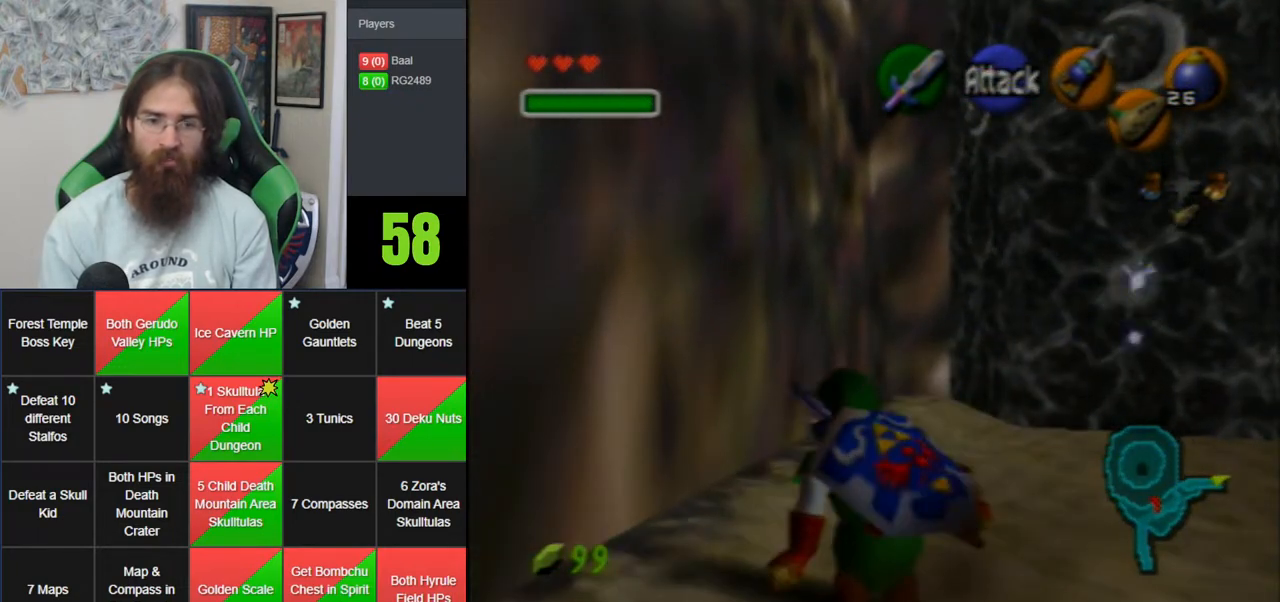
{"dt_ms": 500, "buttons": [], "left_stick": "up", "events": [[383, "A", "up"]]}
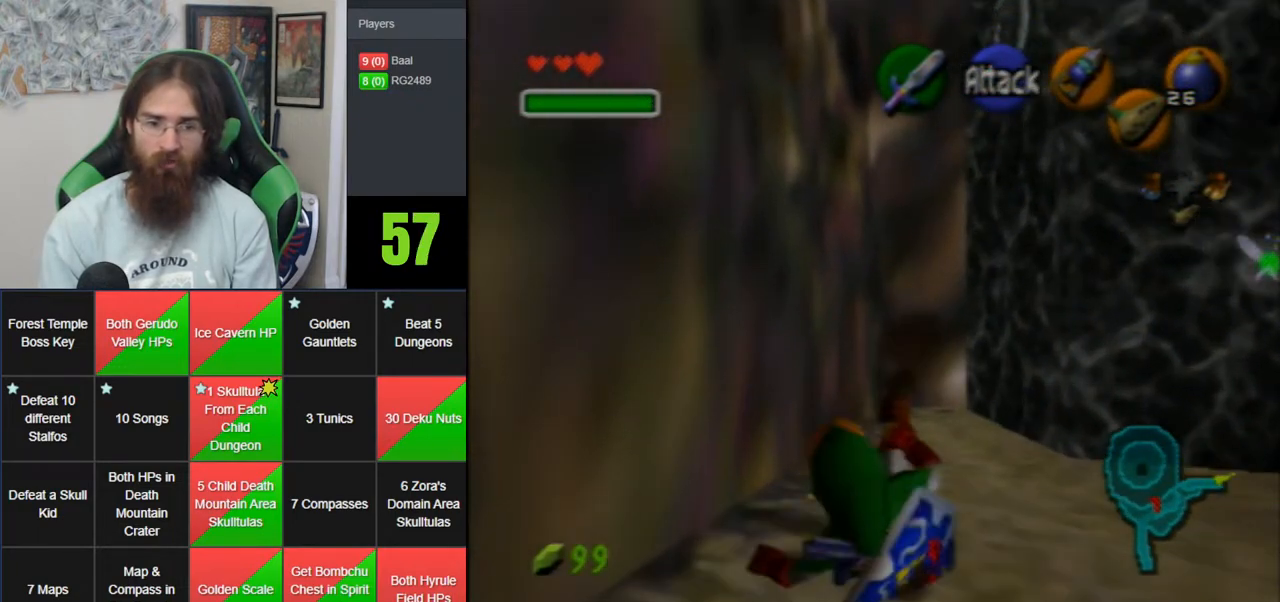
{"dt_ms": 500, "buttons": [], "left_stick": "up", "events": []}
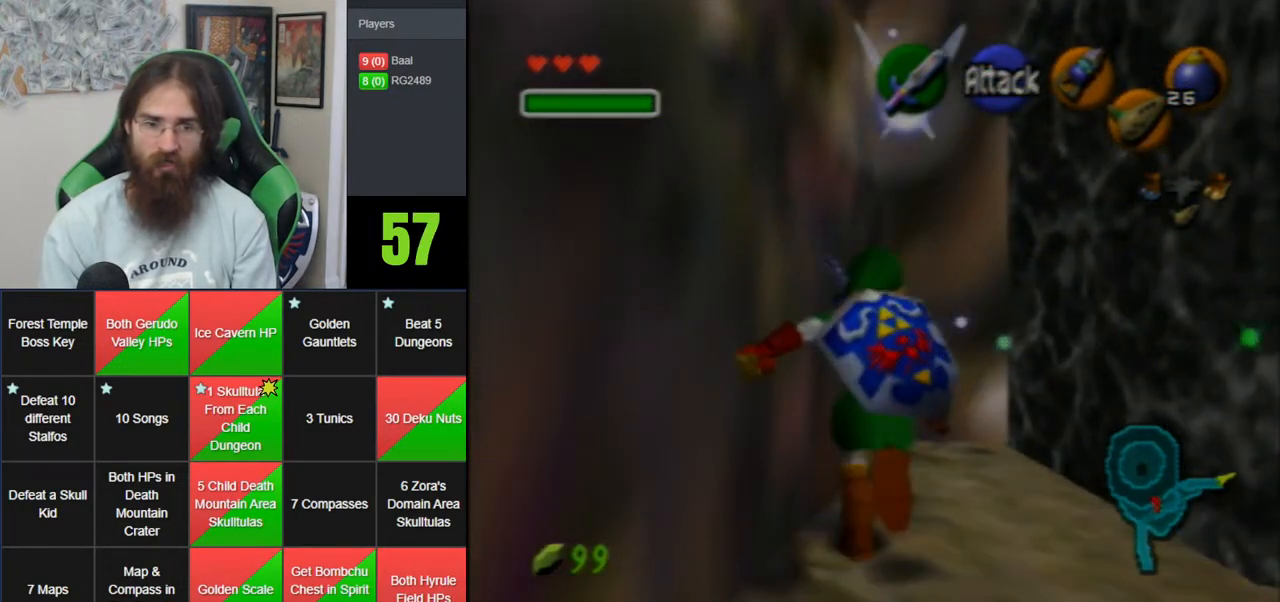
{"dt_ms": 500, "buttons": [], "left_stick": "up", "events": [[167, "C_RIGHT", "down"], [350, "C_RIGHT", "up"]]}
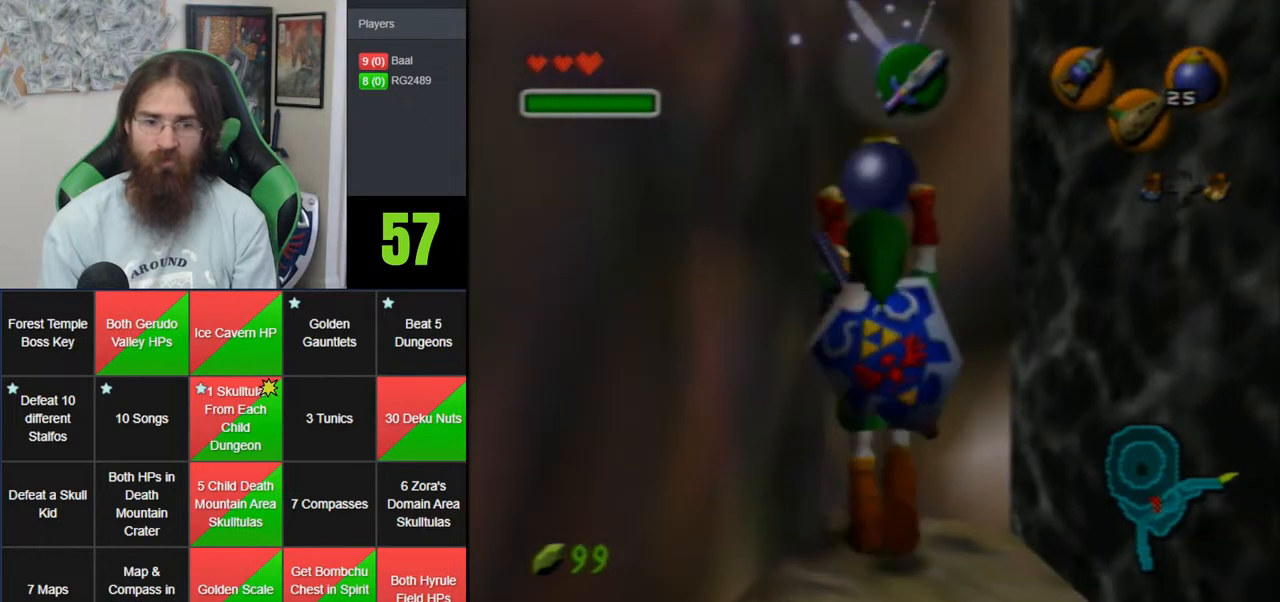
{"dt_ms": 500, "buttons": [], "left_stick": "center", "events": [[200, "Z", "down"], [200, "left_stick", "center"], [350, "Z", "up"]]}
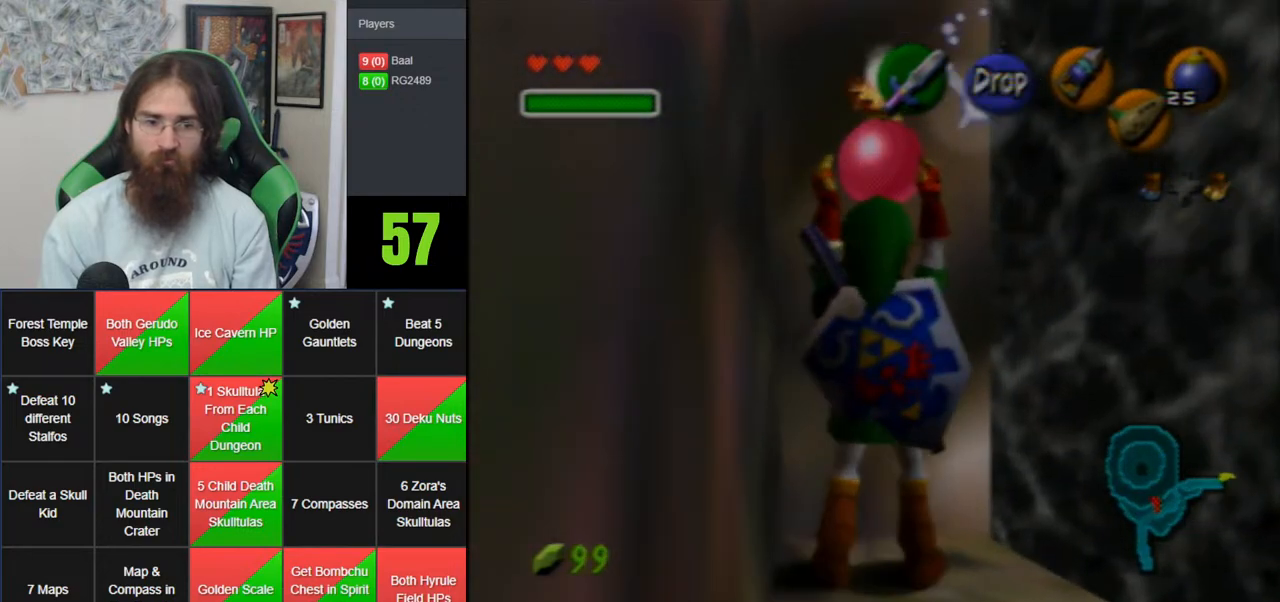
{"dt_ms": 1000, "buttons": [], "left_stick": "center", "events": [[817, "left_stick", "down"], [917, "left_stick", "center"]]}